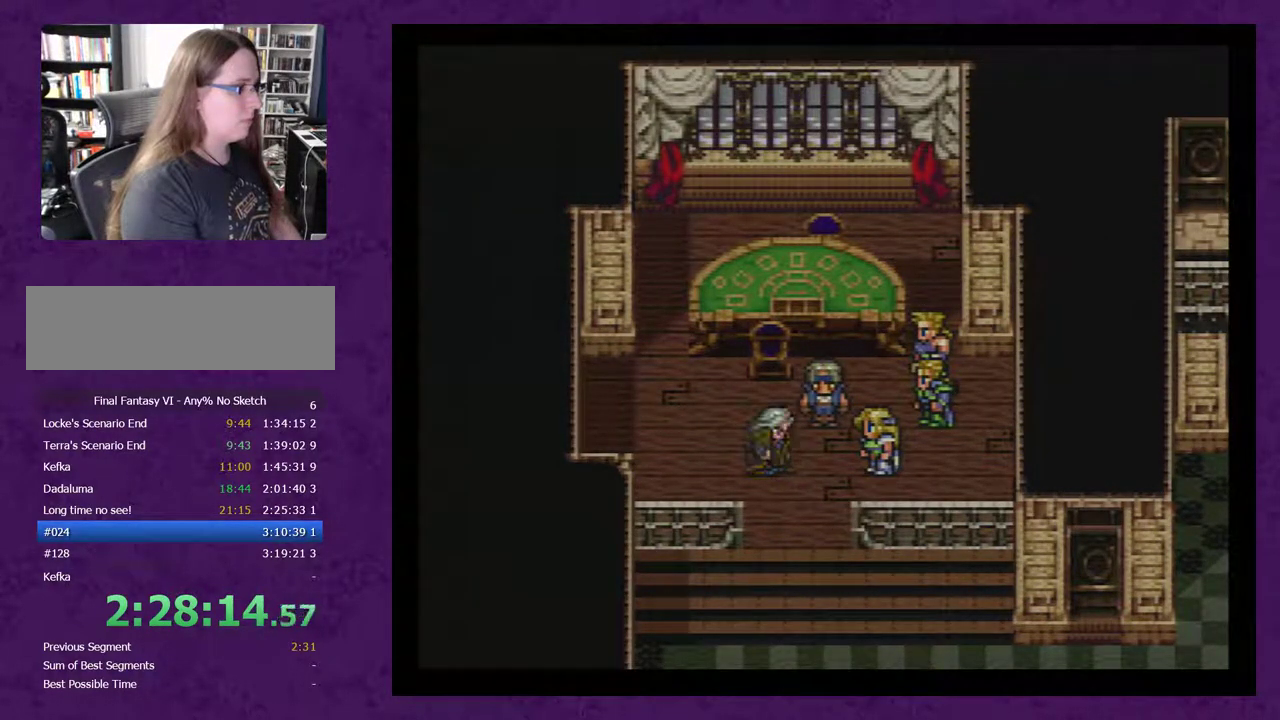
Gameplay with a controller (Nintendo layout); each line is a JSON object with the inputs held at the frame after it. "events" lists button and stick changes between this image and that frame as [ms after this image, input, new state], when the widget could be followed in between. Not read: L3 R3.
{"buttons": [], "events": [[100, "A", "up"], [200, "A", "down"], [317, "A", "up"], [383, "A", "down"], [467, "A", "up"]]}
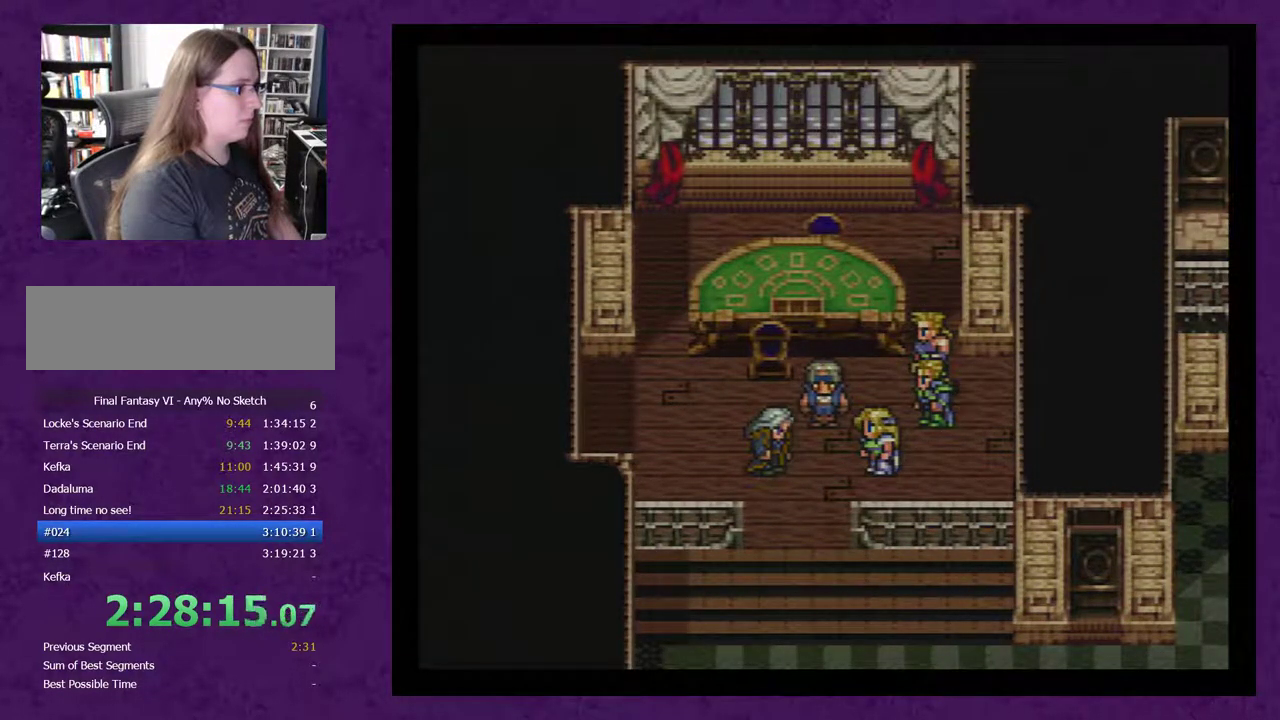
{"buttons": ["A"], "events": [[67, "A", "down"], [167, "A", "up"], [217, "A", "down"], [350, "A", "up"], [450, "A", "down"]]}
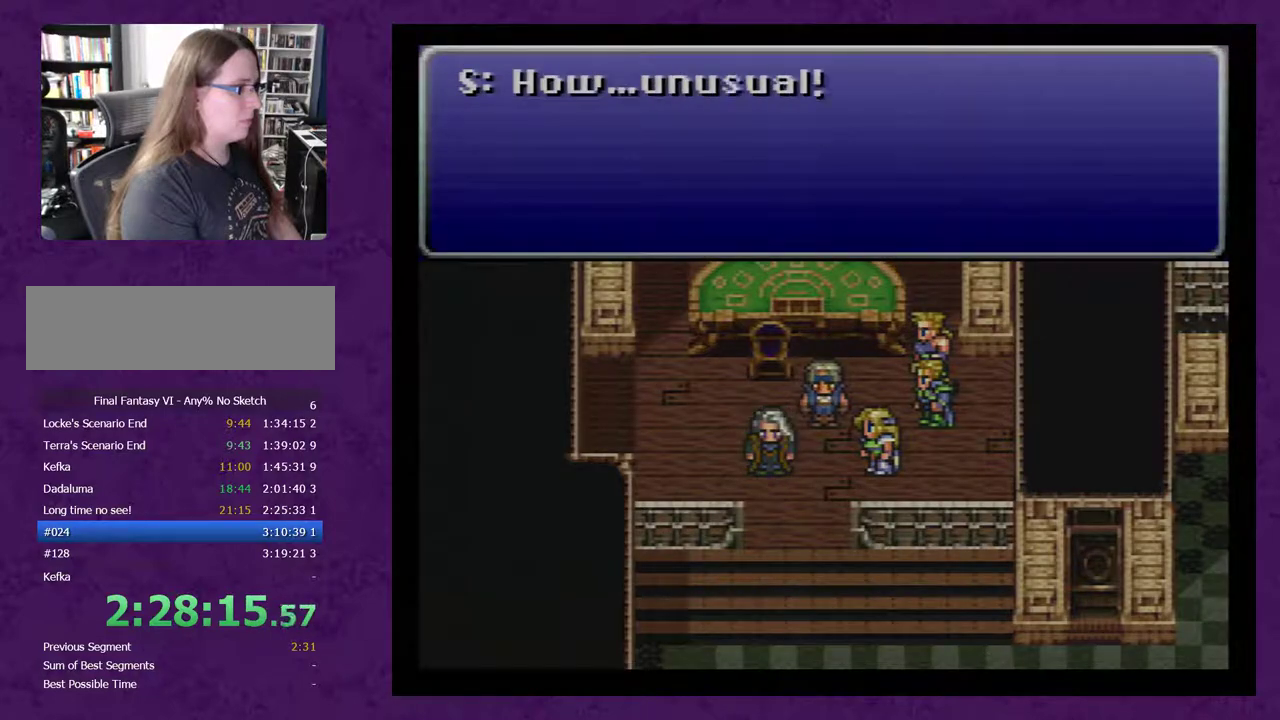
{"buttons": ["A"], "events": [[67, "A", "up"], [133, "A", "down"], [217, "A", "up"], [317, "A", "down"], [417, "A", "up"], [467, "A", "down"]]}
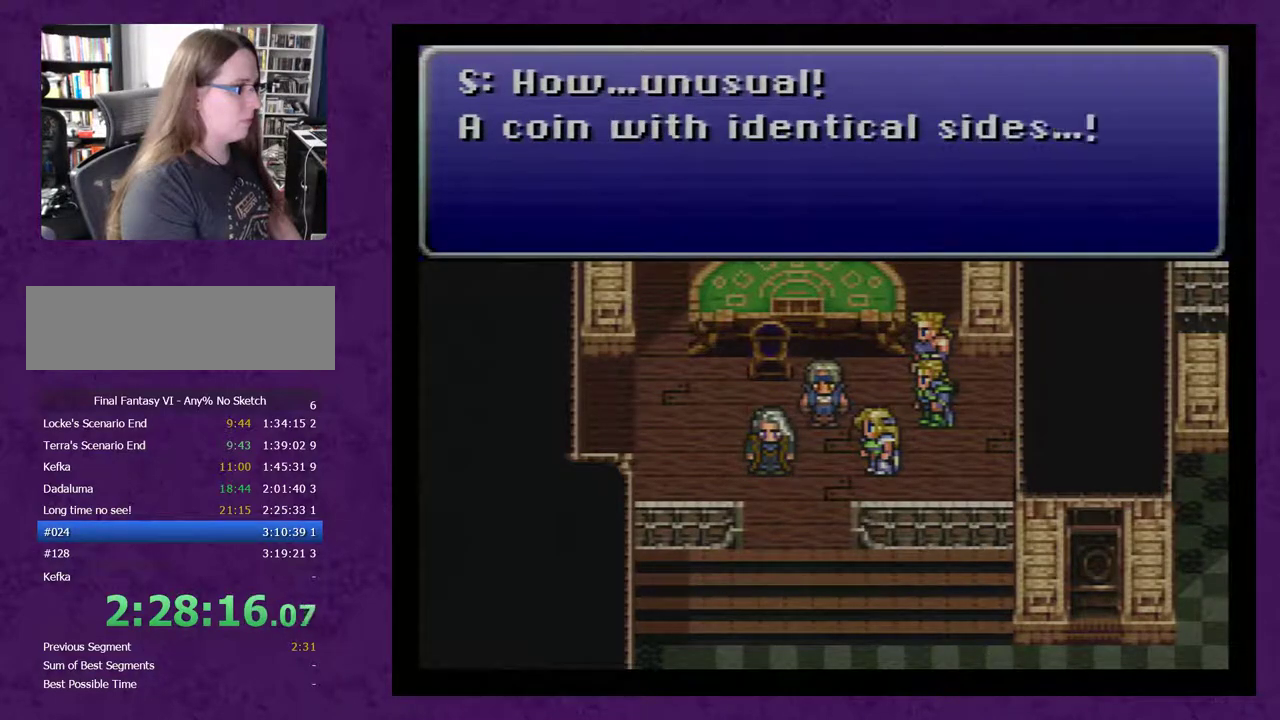
{"buttons": [], "events": [[100, "A", "up"], [167, "A", "down"], [250, "A", "up"], [350, "A", "down"], [433, "A", "up"]]}
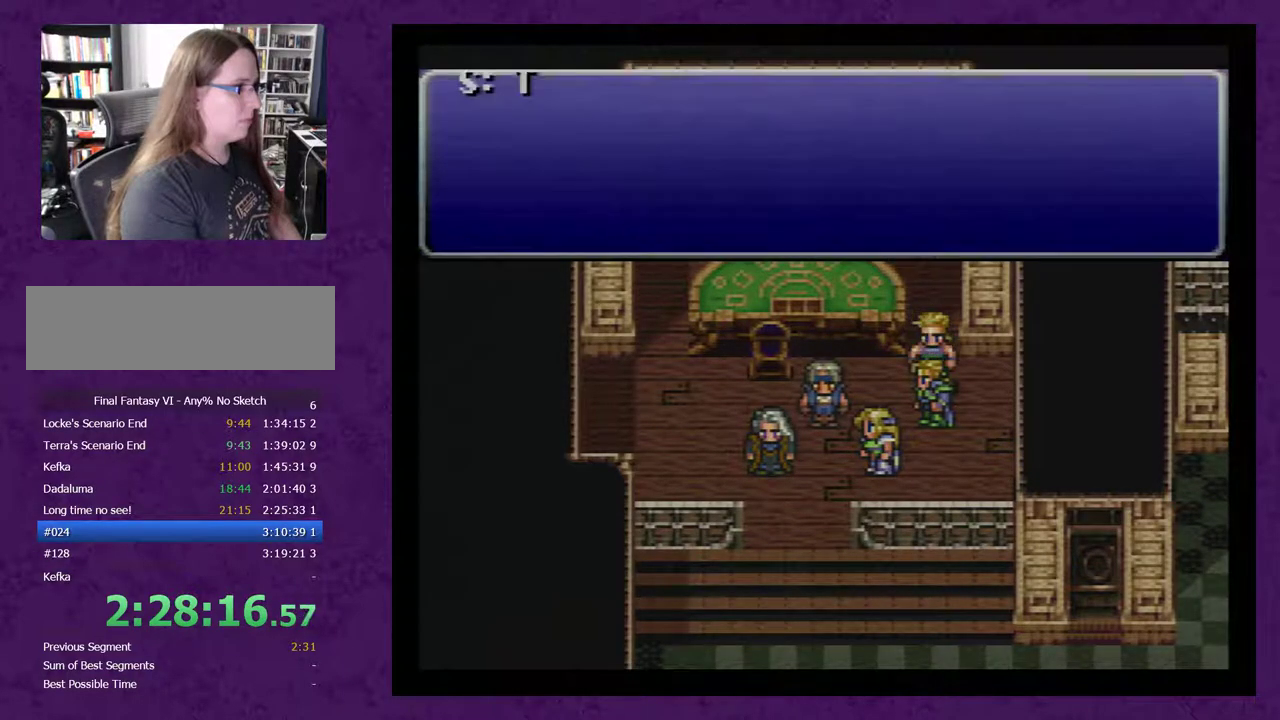
{"buttons": ["A"], "events": [[67, "A", "down"], [150, "A", "up"], [250, "A", "down"], [367, "A", "up"], [433, "A", "down"]]}
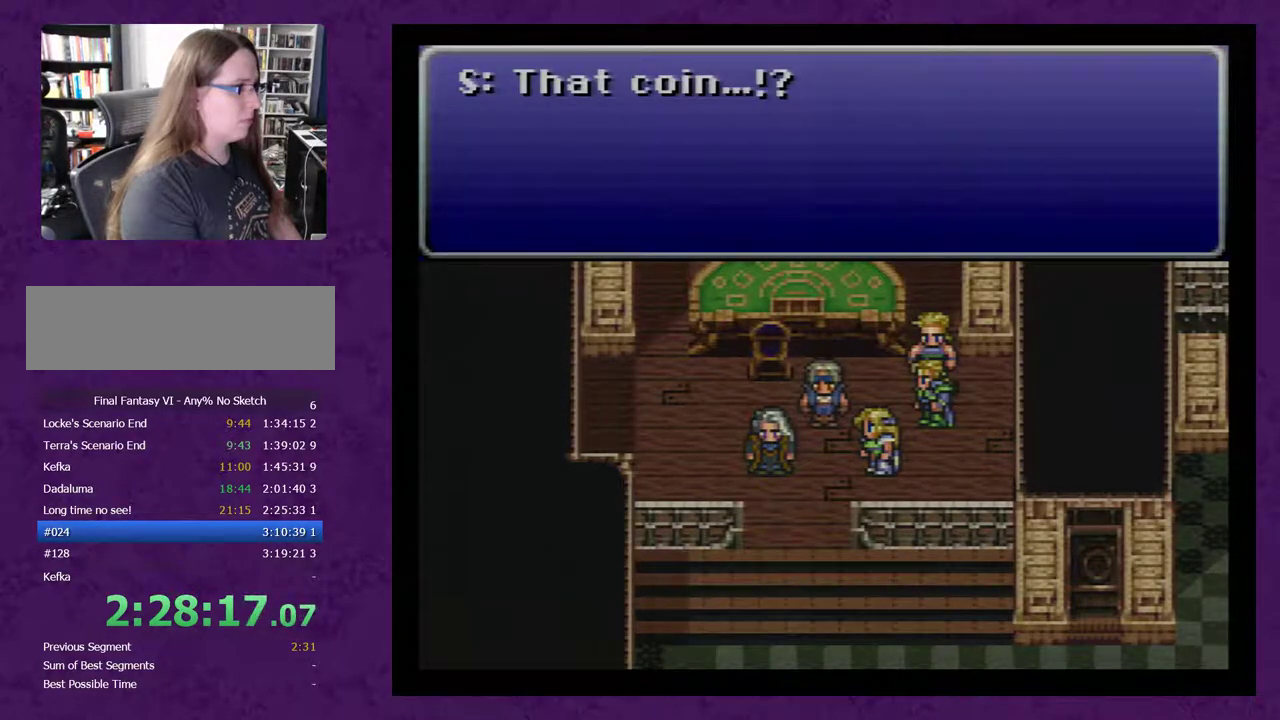
{"buttons": ["A"], "events": [[33, "A", "up"], [117, "A", "down"], [183, "A", "up"], [283, "A", "down"], [367, "A", "up"], [433, "A", "down"]]}
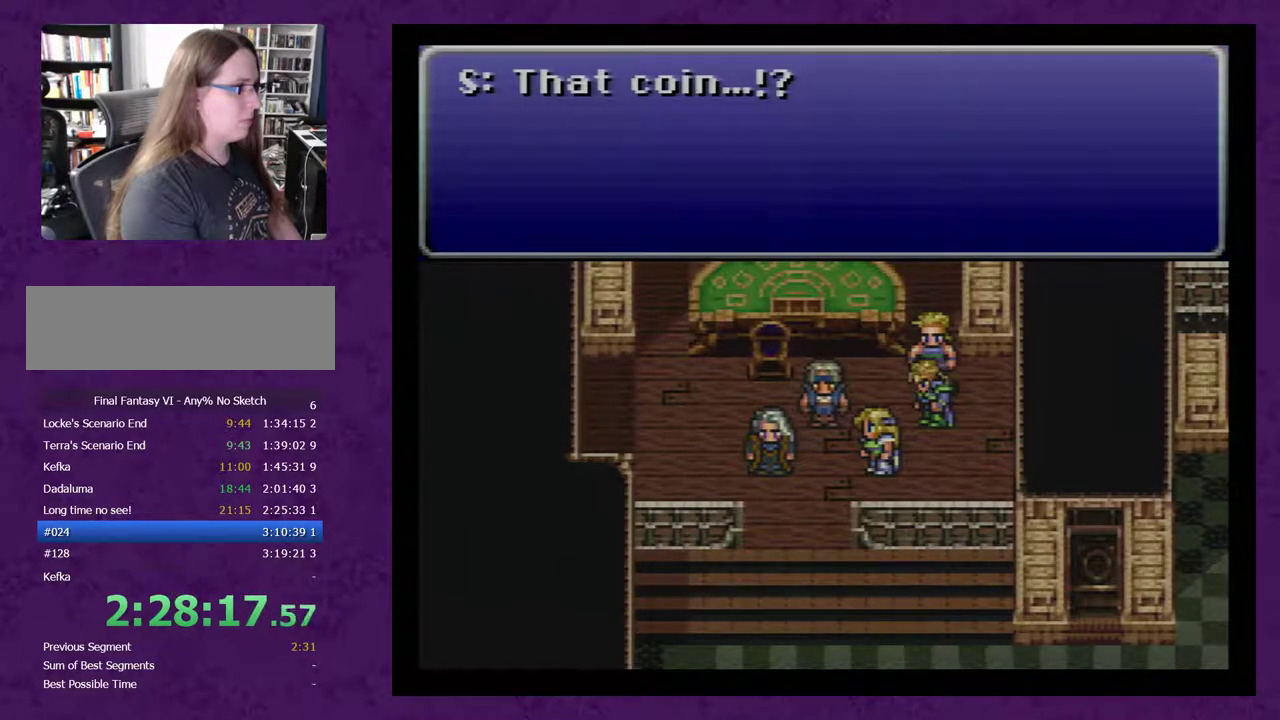
{"buttons": ["A"], "events": [[33, "A", "up"], [133, "A", "down"], [200, "A", "up"], [317, "A", "down"], [433, "A", "up"], [500, "A", "down"]]}
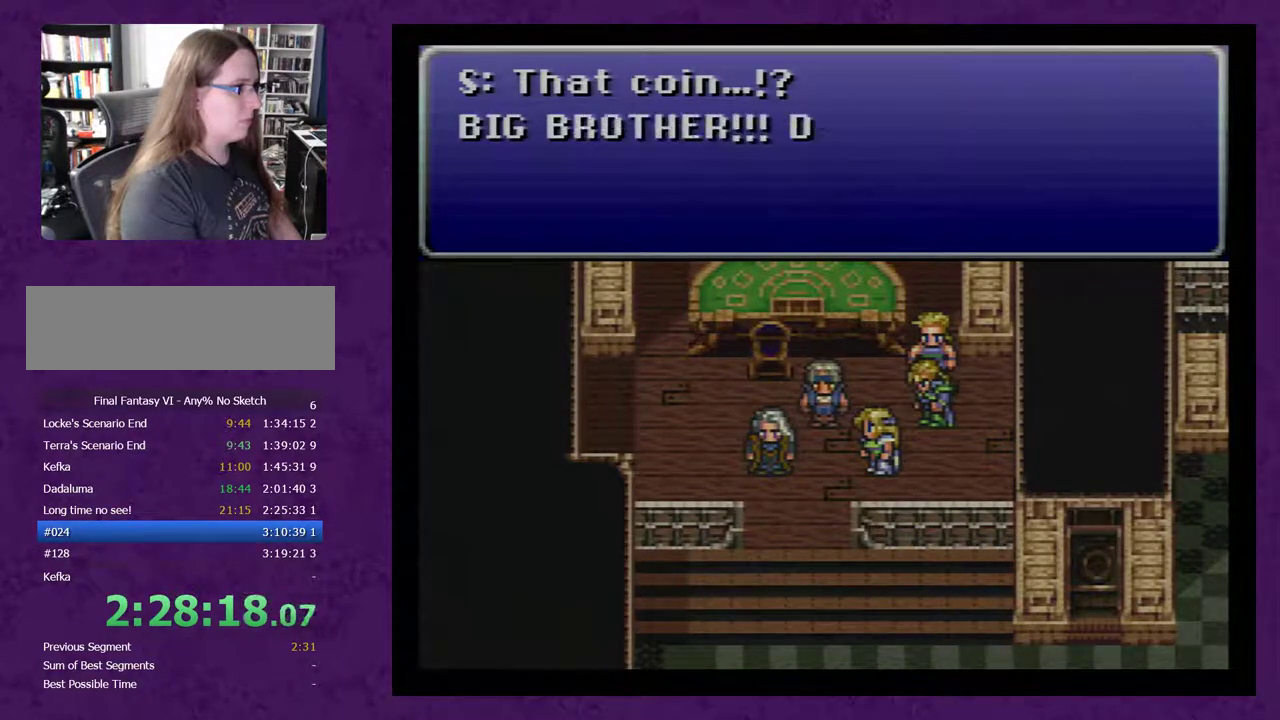
{"buttons": [], "events": [[83, "A", "up"], [183, "A", "down"], [250, "A", "up"], [350, "A", "down"], [433, "A", "up"]]}
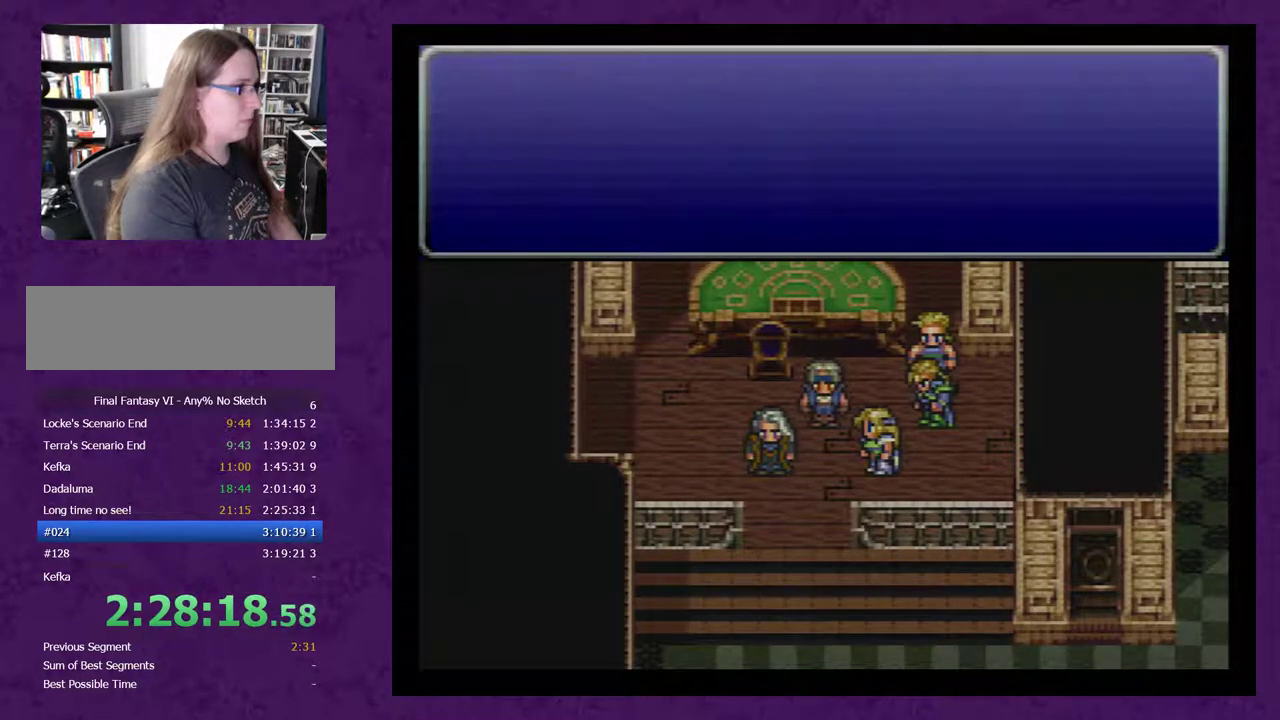
{"buttons": [], "events": [[33, "A", "down"], [117, "A", "up"], [183, "A", "down"], [317, "A", "up"], [367, "A", "down"], [467, "A", "up"]]}
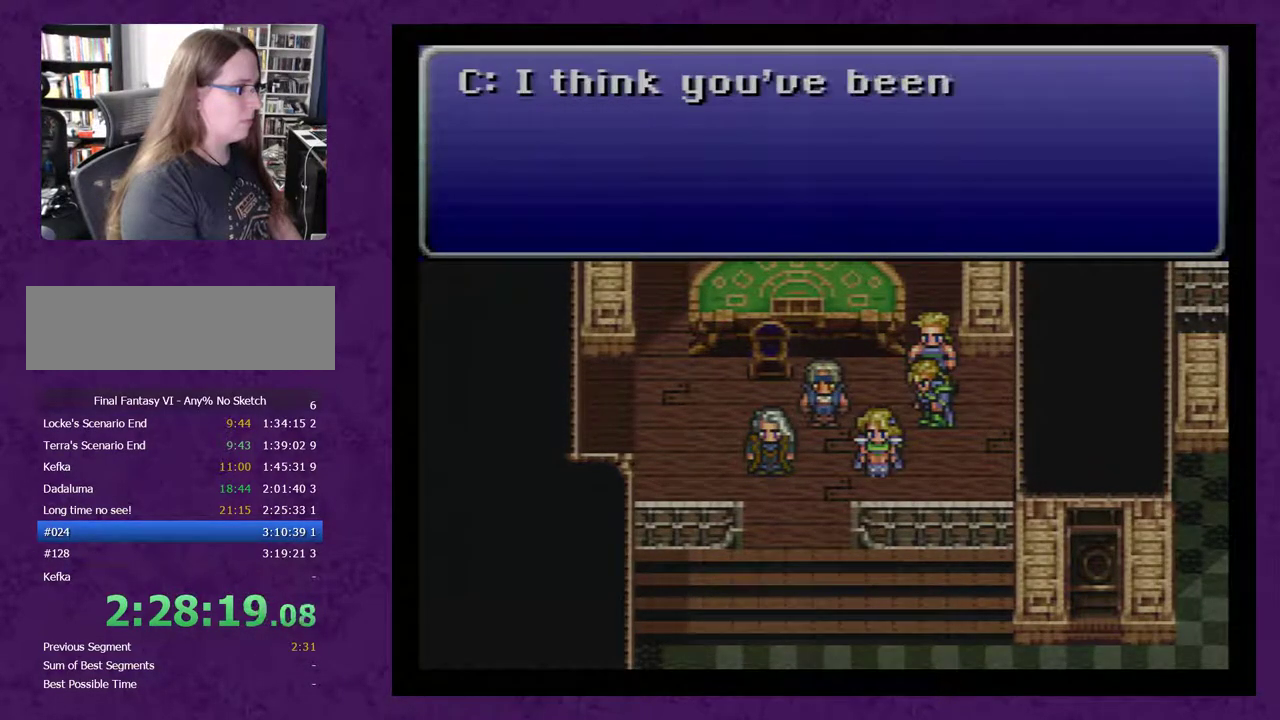
{"buttons": [], "events": [[67, "A", "down"], [150, "A", "up"], [217, "A", "down"], [350, "A", "up"], [400, "A", "down"], [500, "A", "up"]]}
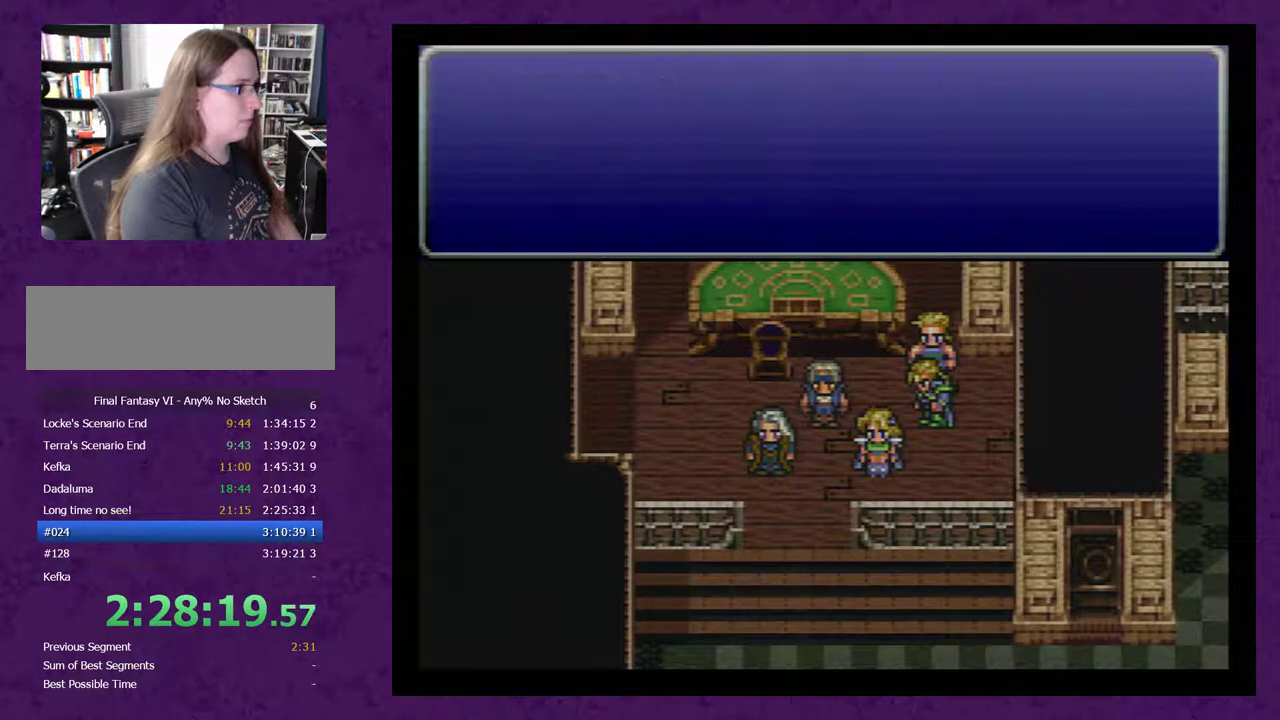
{"buttons": ["A"], "events": [[83, "A", "down"], [183, "A", "up"], [283, "A", "down"], [400, "A", "up"], [467, "A", "down"]]}
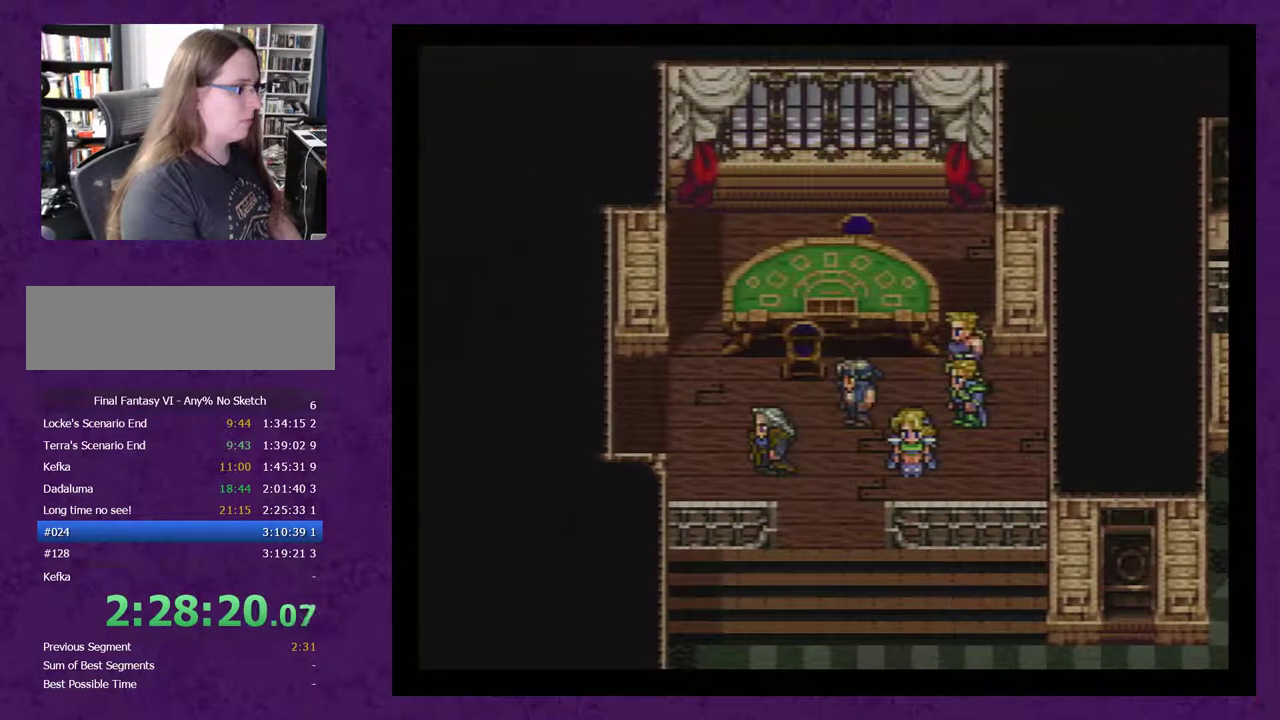
{"buttons": [], "events": [[83, "A", "up"], [150, "A", "down"], [250, "A", "up"], [333, "A", "down"], [433, "A", "up"]]}
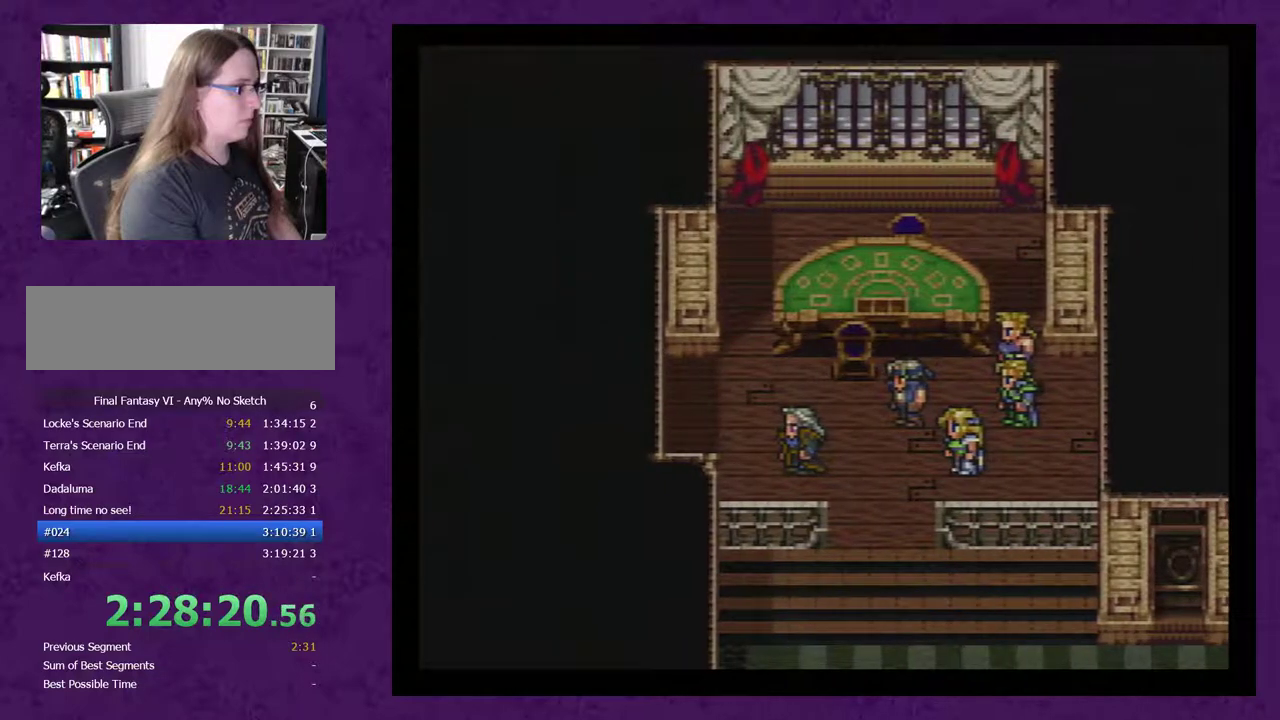
{"buttons": ["A"], "events": [[50, "A", "down"], [150, "A", "up"], [233, "A", "down"], [367, "A", "up"], [450, "A", "down"]]}
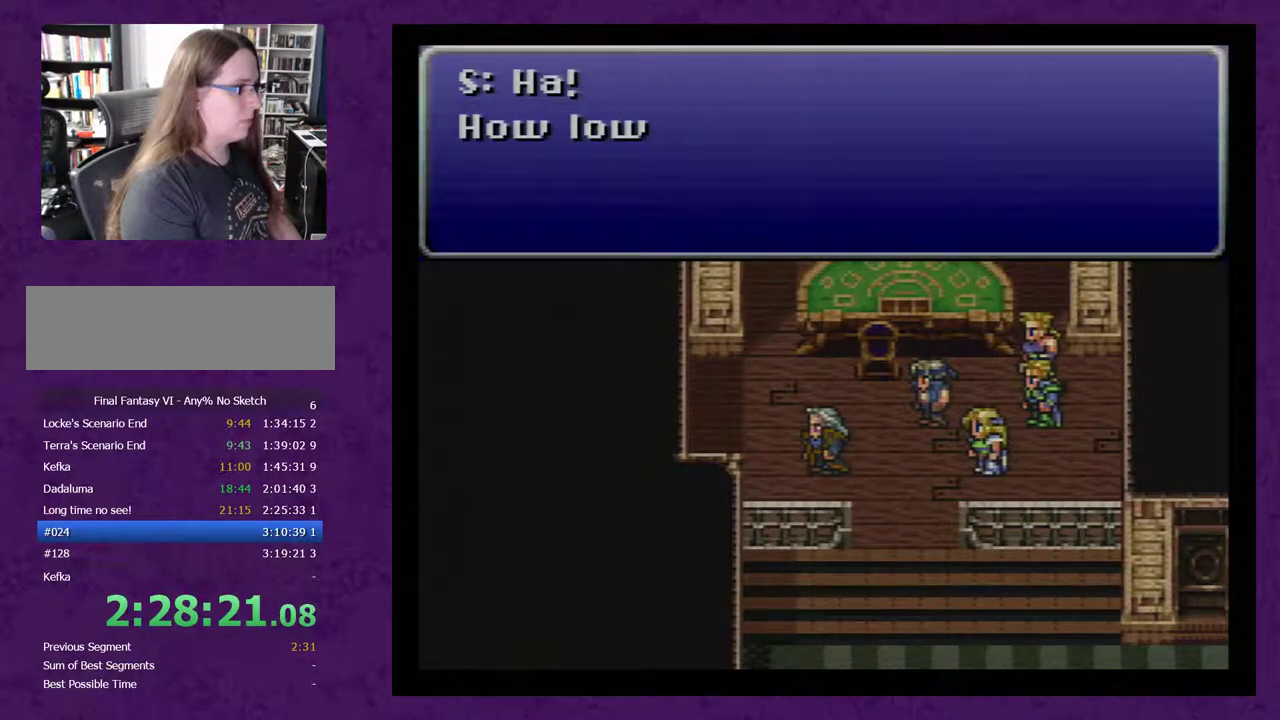
{"buttons": ["A"], "events": [[17, "A", "up"], [117, "A", "down"], [200, "A", "up"], [333, "A", "down"], [383, "A", "up"], [483, "A", "down"]]}
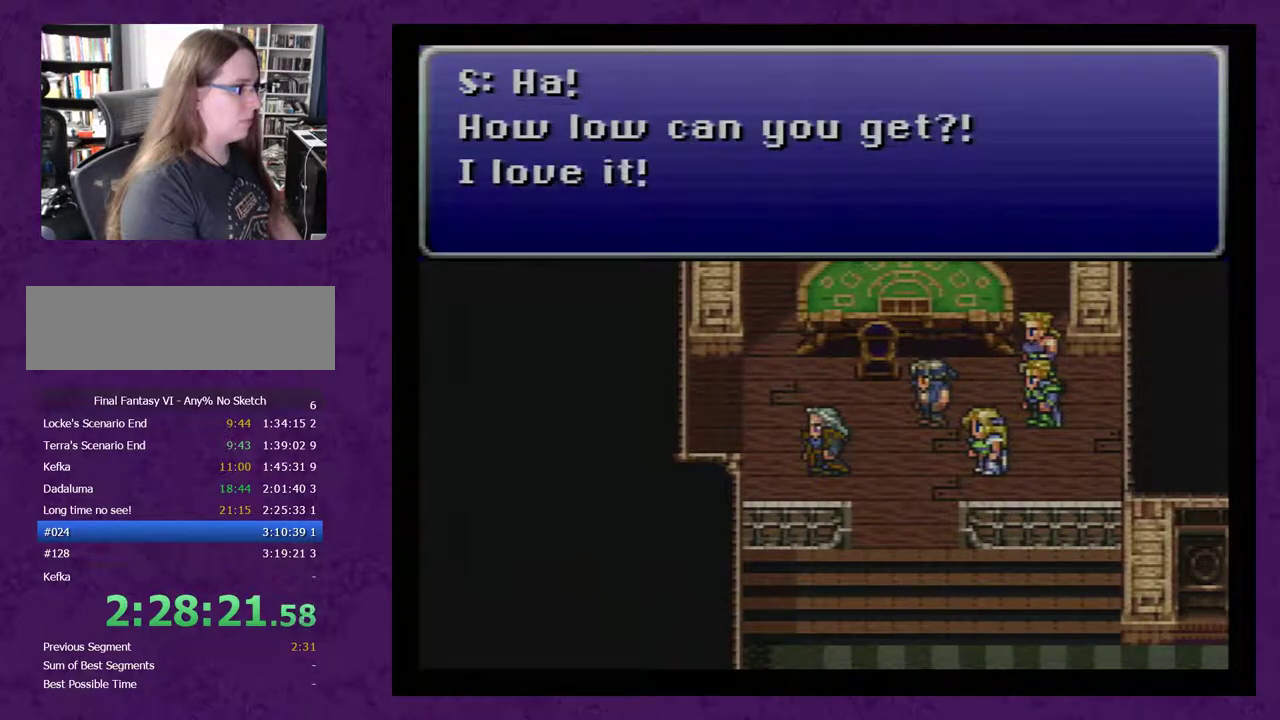
{"buttons": ["A"], "events": [[67, "A", "up"], [167, "A", "down"], [250, "A", "up"], [350, "A", "down"], [417, "A", "up"], [500, "A", "down"]]}
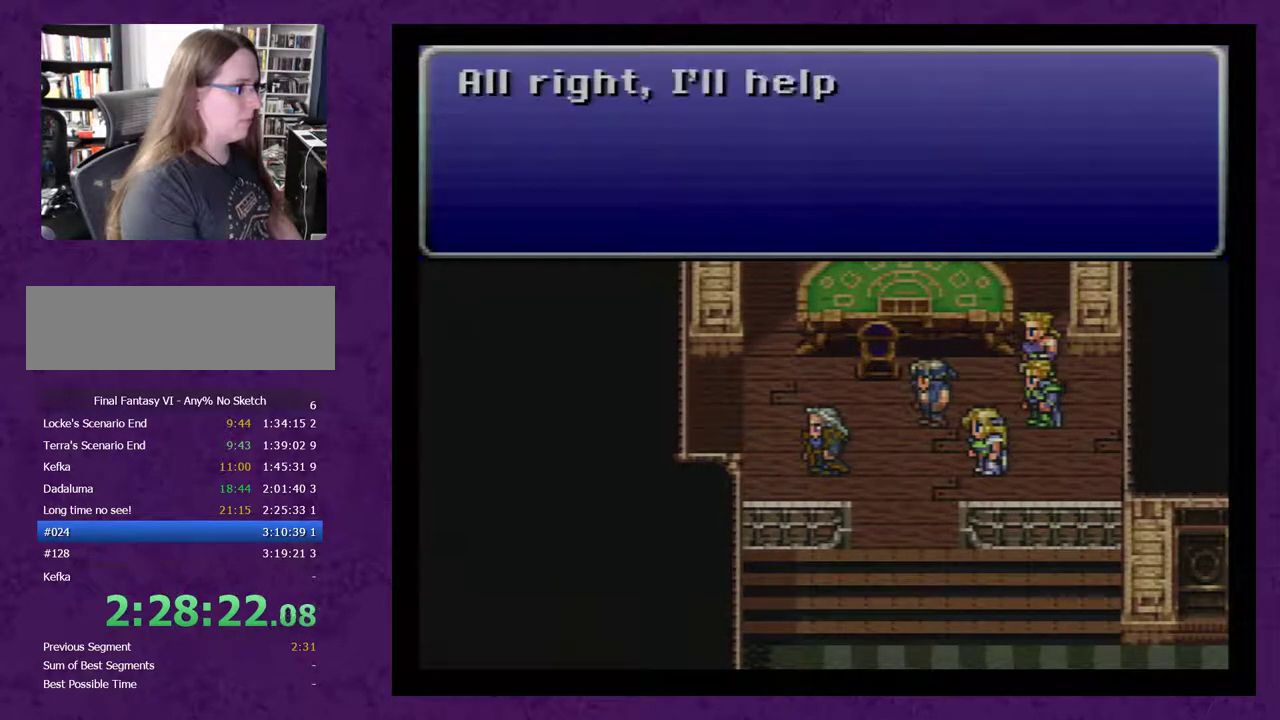
{"buttons": [], "events": [[100, "A", "up"], [217, "A", "down"], [317, "A", "up"], [400, "A", "down"], [500, "A", "up"]]}
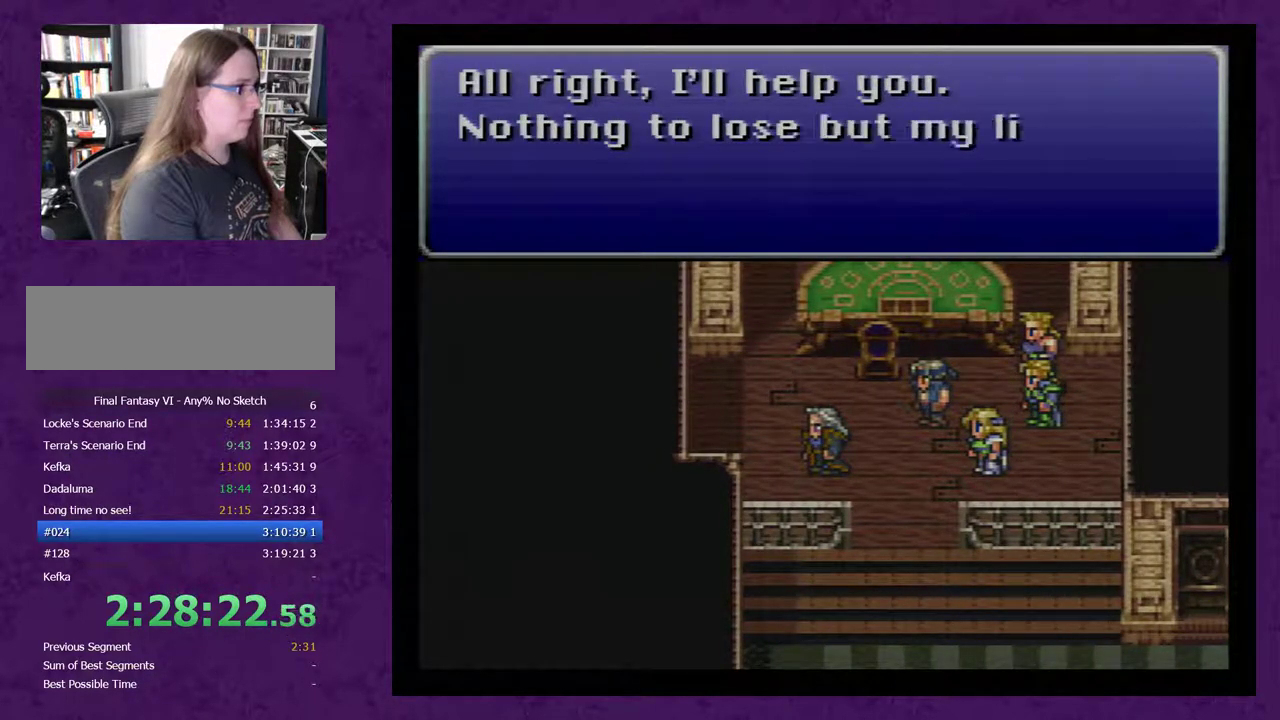
{"buttons": ["A"], "events": [[67, "A", "down"], [183, "A", "up"], [250, "A", "down"], [367, "A", "up"], [433, "A", "down"]]}
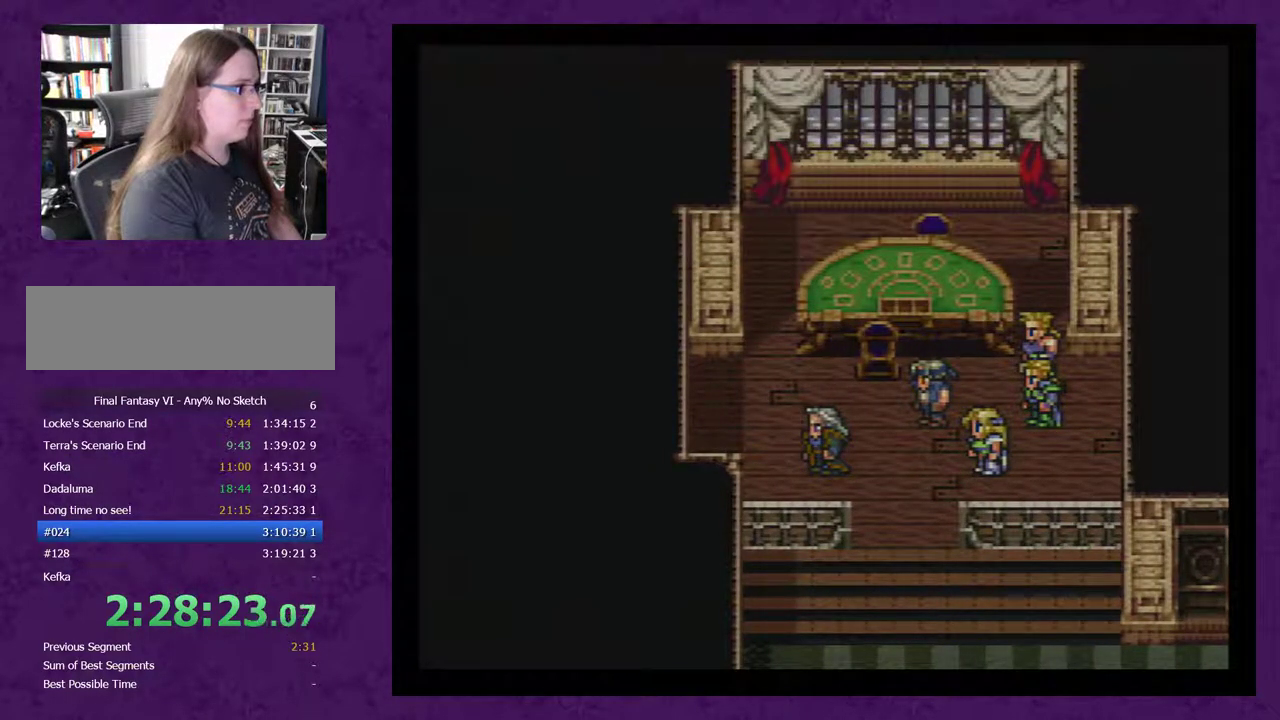
{"buttons": [], "events": [[17, "A", "up"]]}
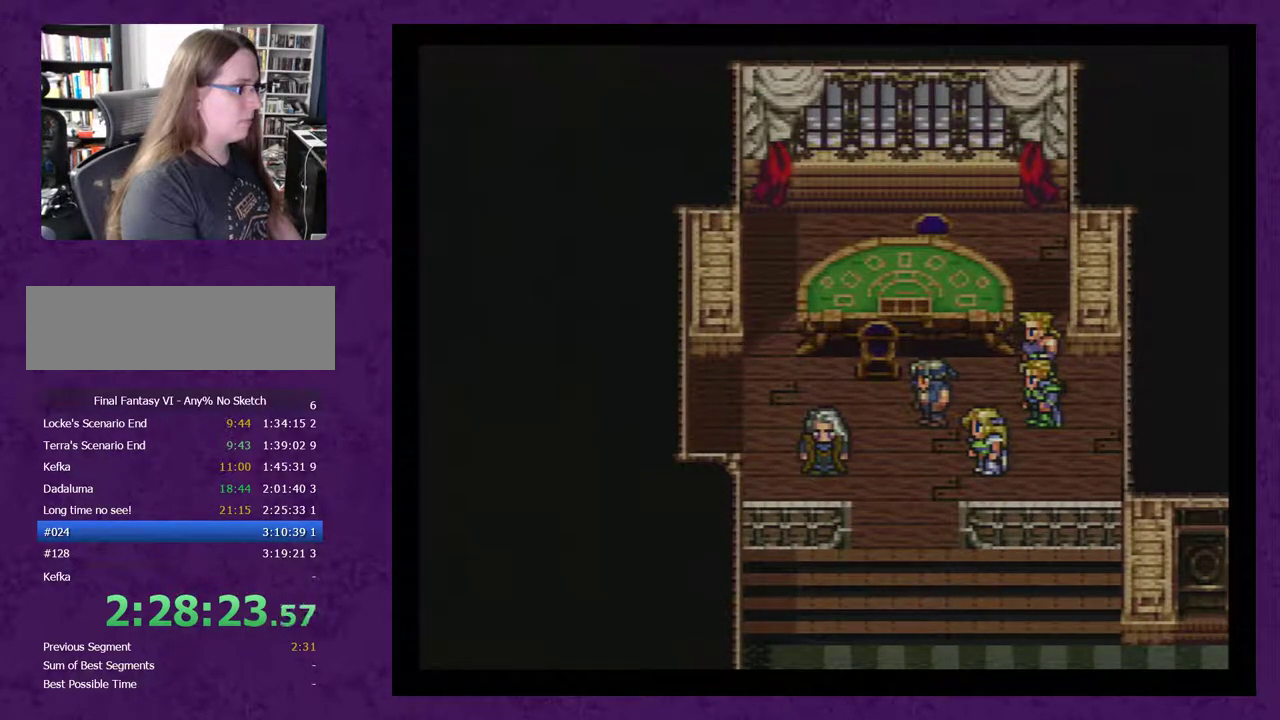
{"buttons": [], "events": []}
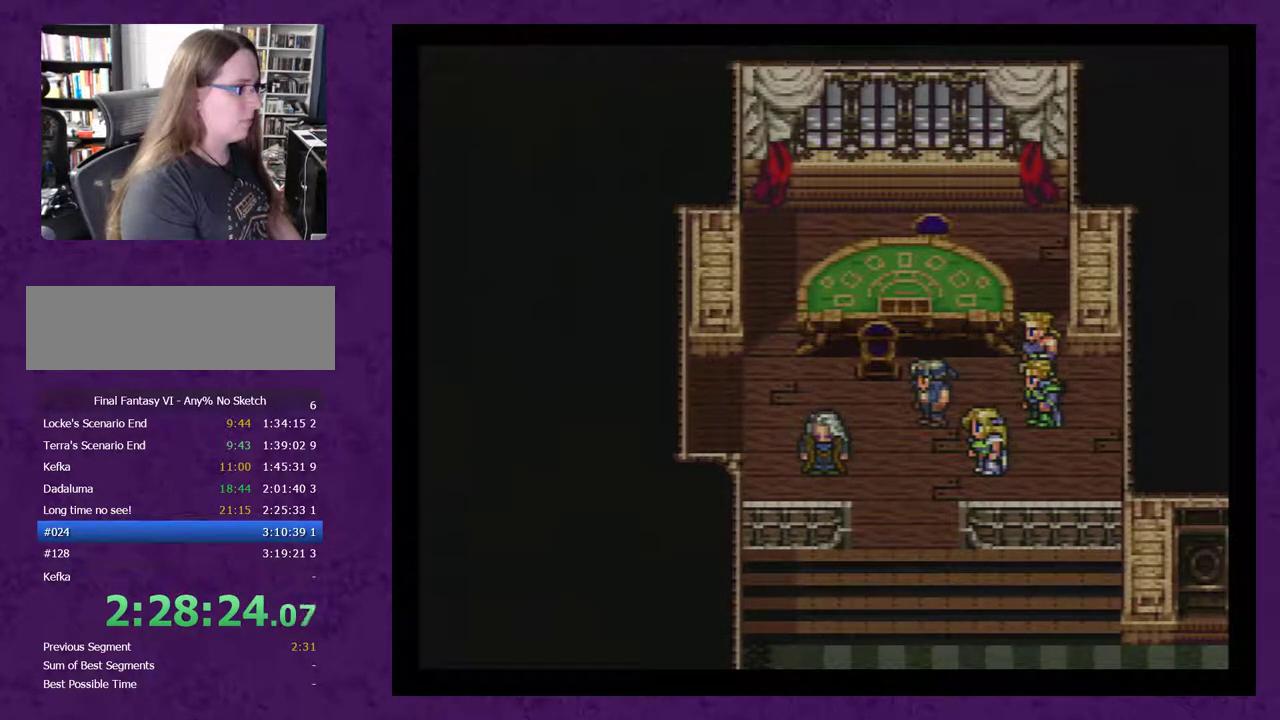
{"buttons": ["A"], "events": [[317, "A", "down"], [383, "A", "up"], [483, "A", "down"]]}
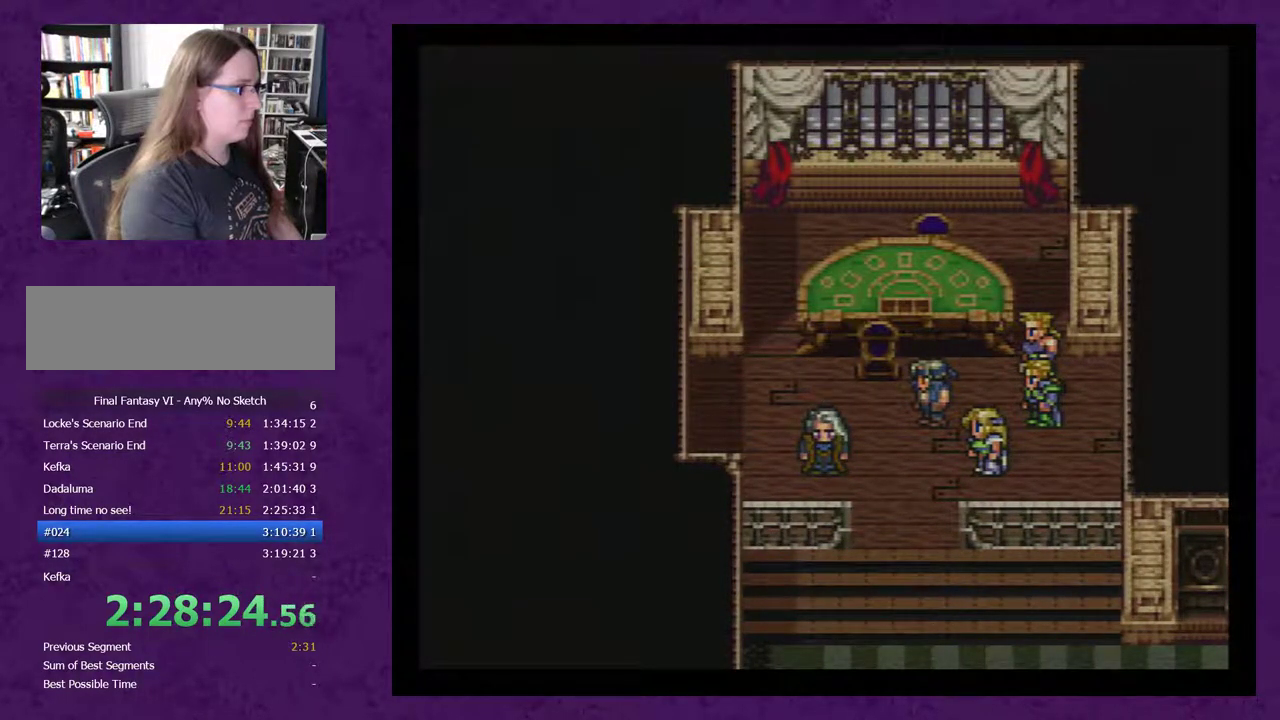
{"buttons": ["A"], "events": [[50, "A", "up"], [317, "A", "down"]]}
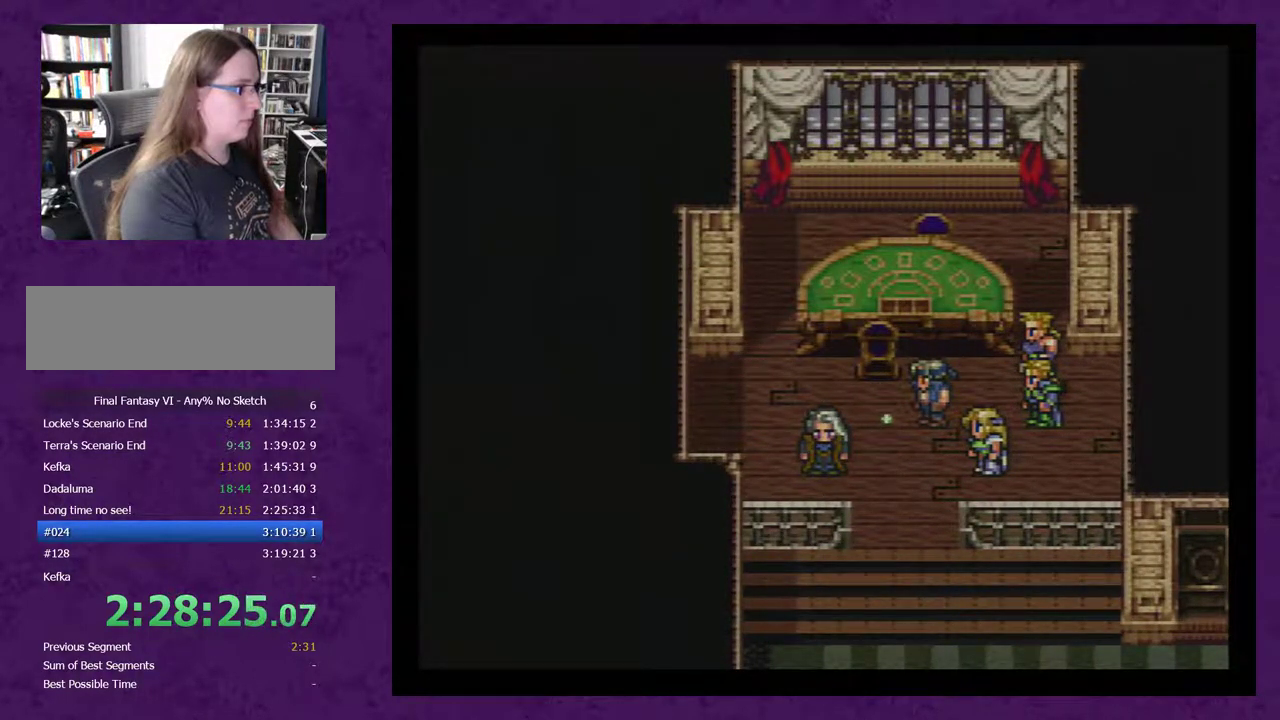
{"buttons": ["A"], "events": [[67, "A", "up"], [133, "A", "down"], [233, "A", "up"], [300, "A", "down"], [383, "A", "up"], [450, "A", "down"]]}
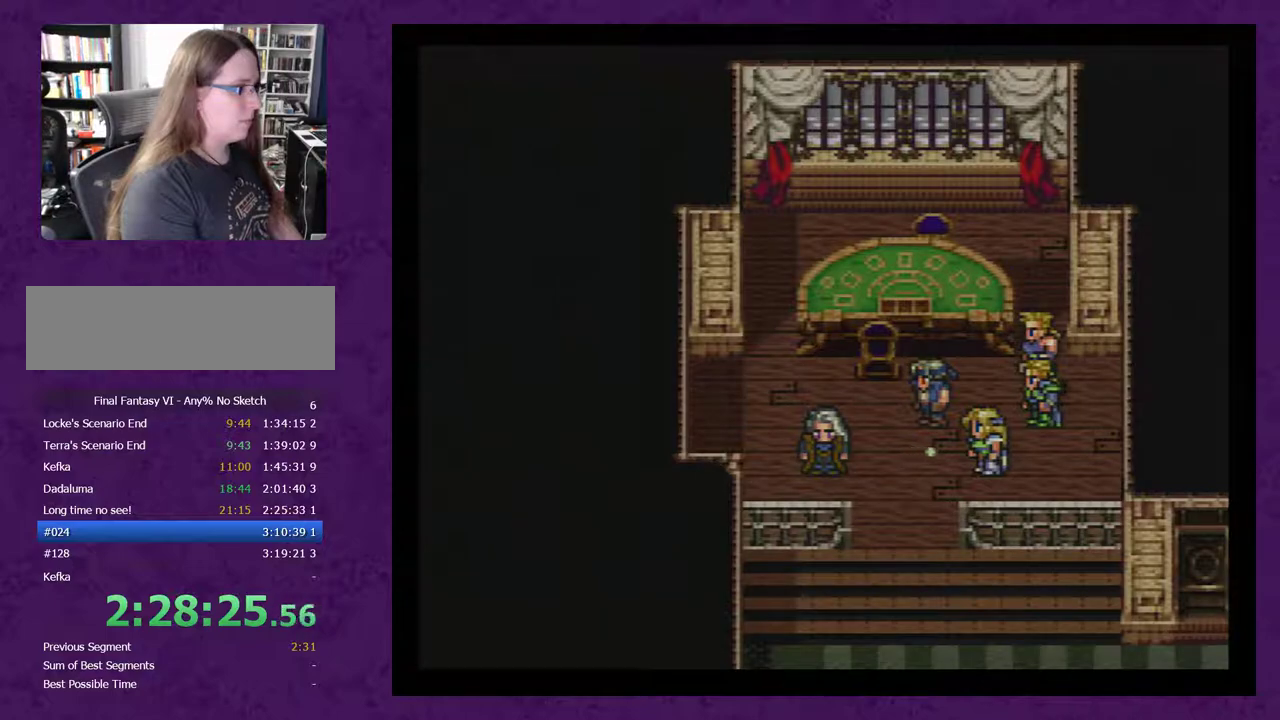
{"buttons": ["A"], "events": [[50, "A", "up"], [100, "A", "down"], [200, "A", "up"], [267, "A", "down"], [350, "A", "up"], [450, "A", "down"]]}
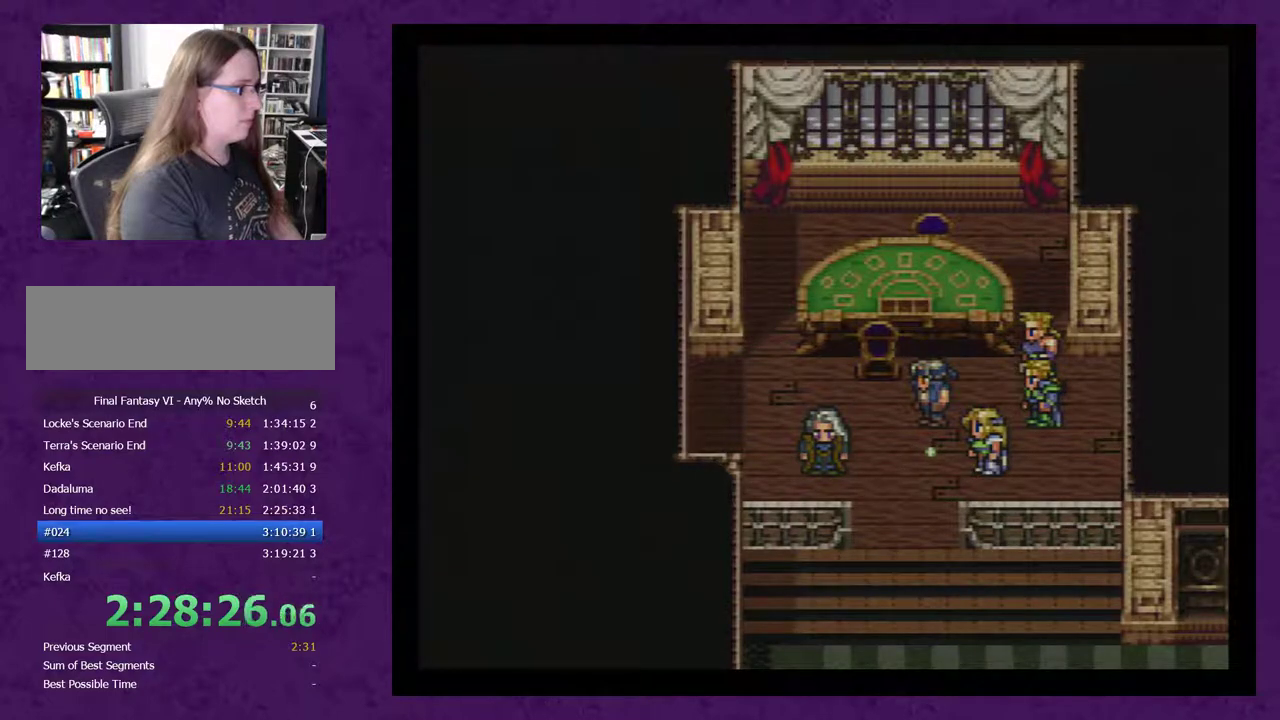
{"buttons": ["A"], "events": [[50, "A", "up"], [100, "A", "down"], [233, "A", "up"], [283, "A", "down"], [383, "A", "up"], [483, "A", "down"]]}
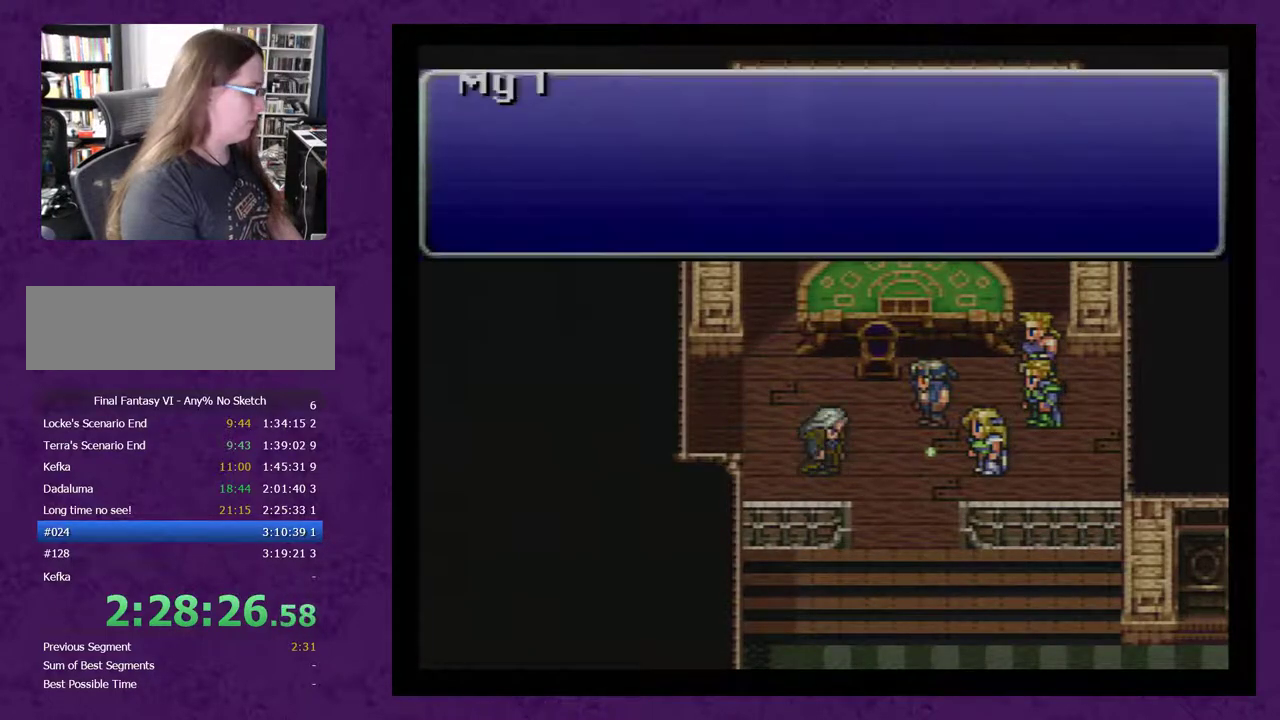
{"buttons": ["A"], "events": [[33, "A", "up"], [133, "A", "down"], [233, "A", "up"], [283, "A", "down"], [383, "A", "up"], [467, "A", "down"]]}
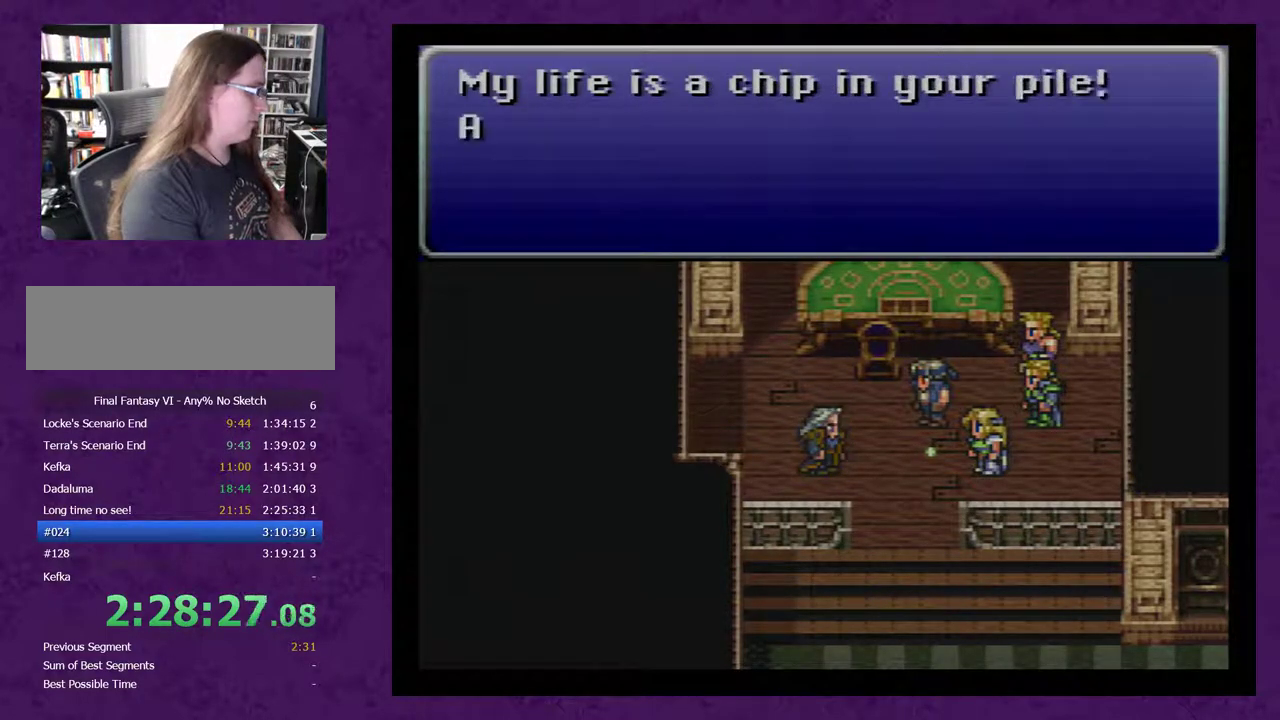
{"buttons": ["A"], "events": [[67, "A", "up"], [133, "A", "down"], [217, "A", "up"], [317, "A", "down"], [417, "A", "up"], [467, "A", "down"]]}
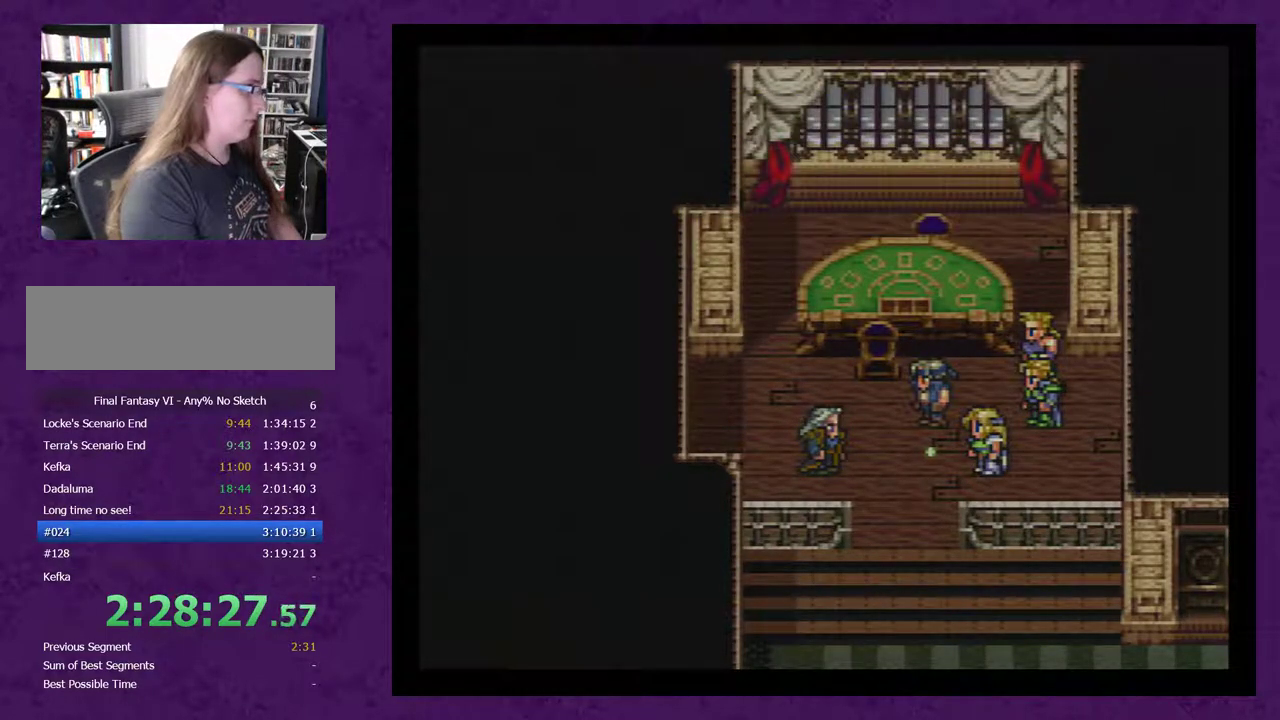
{"buttons": [], "events": [[100, "A", "up"]]}
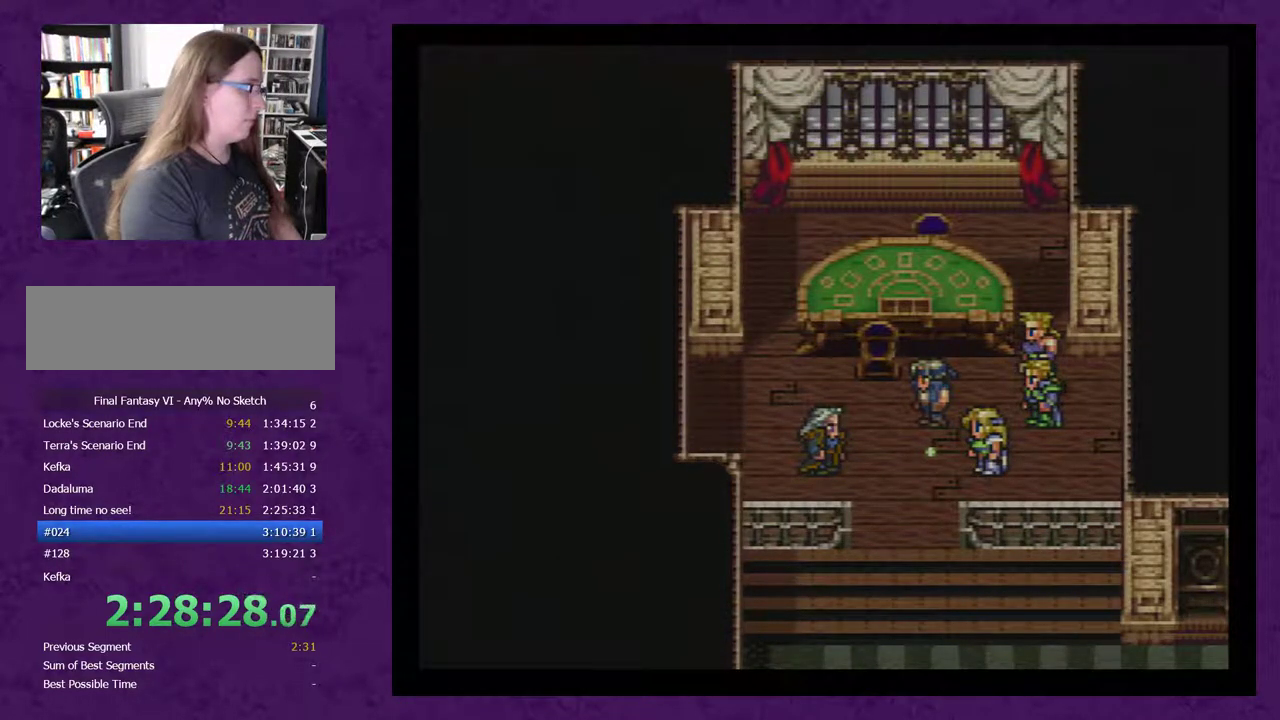
{"buttons": [], "events": []}
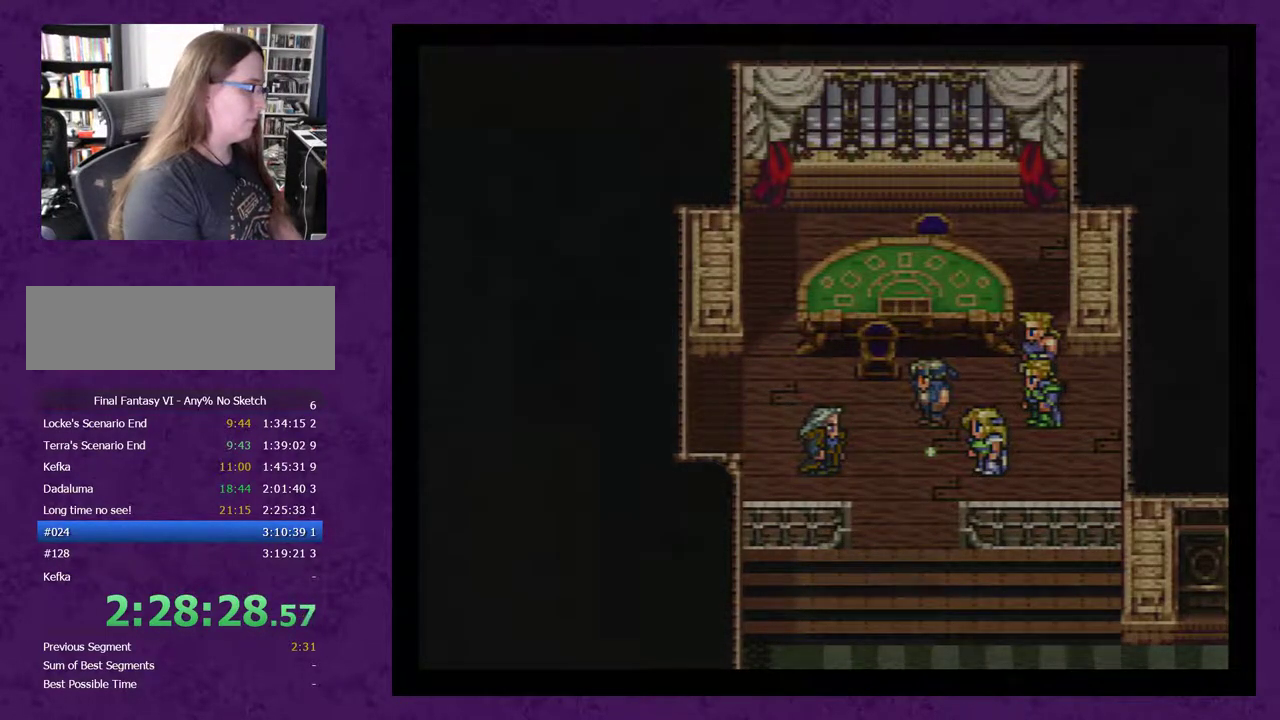
{"buttons": [], "events": []}